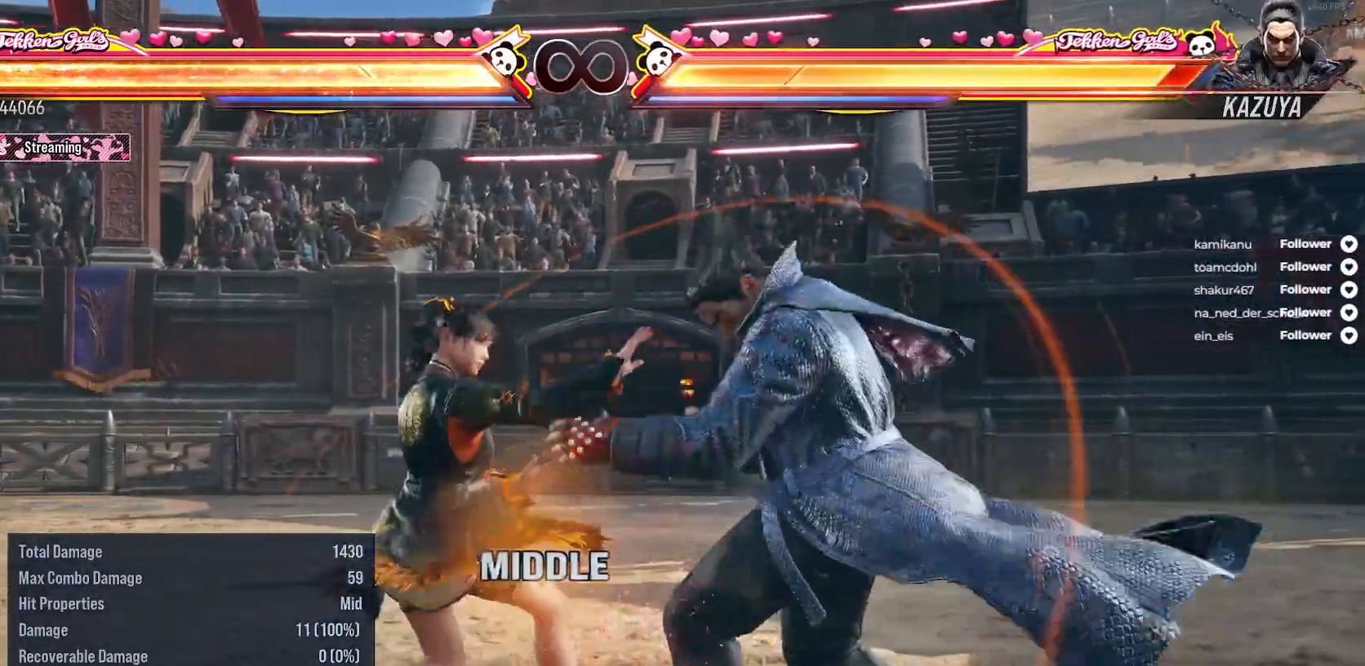
Gameplay with a controller (Xbox layout); each line is a JSON object with the inputs held at the frame after it. "events" lists button and stick changes between this image and that frame as [ms after this image, input, new state], when the widget could be followed in between. Not read: L3 left_stick.
{"buttons": [], "right_stick": "center", "events": [[50, "DPAD_DOWN", "down"], [133, "L2", "up"], [200, "L2", "down"], [367, "DPAD_LEFT", "up"], [367, "L2", "up"], [383, "DPAD_DOWN", "up"]]}
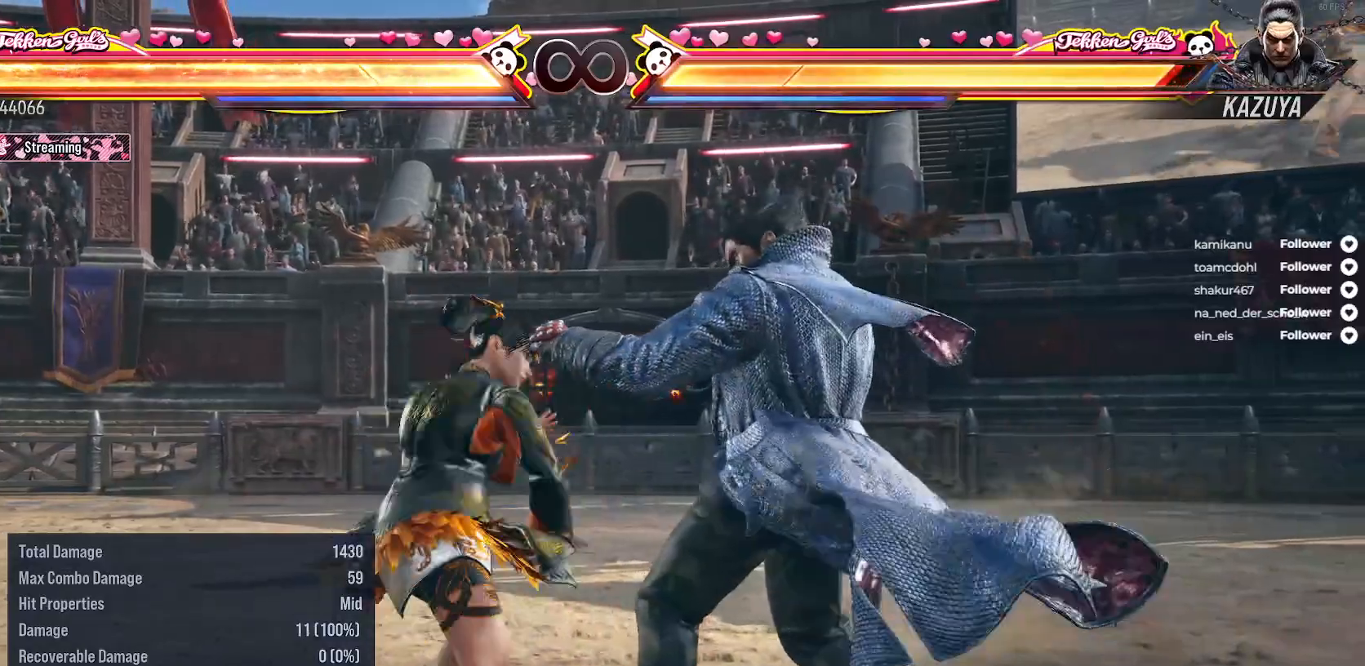
{"buttons": [], "right_stick": "center", "events": []}
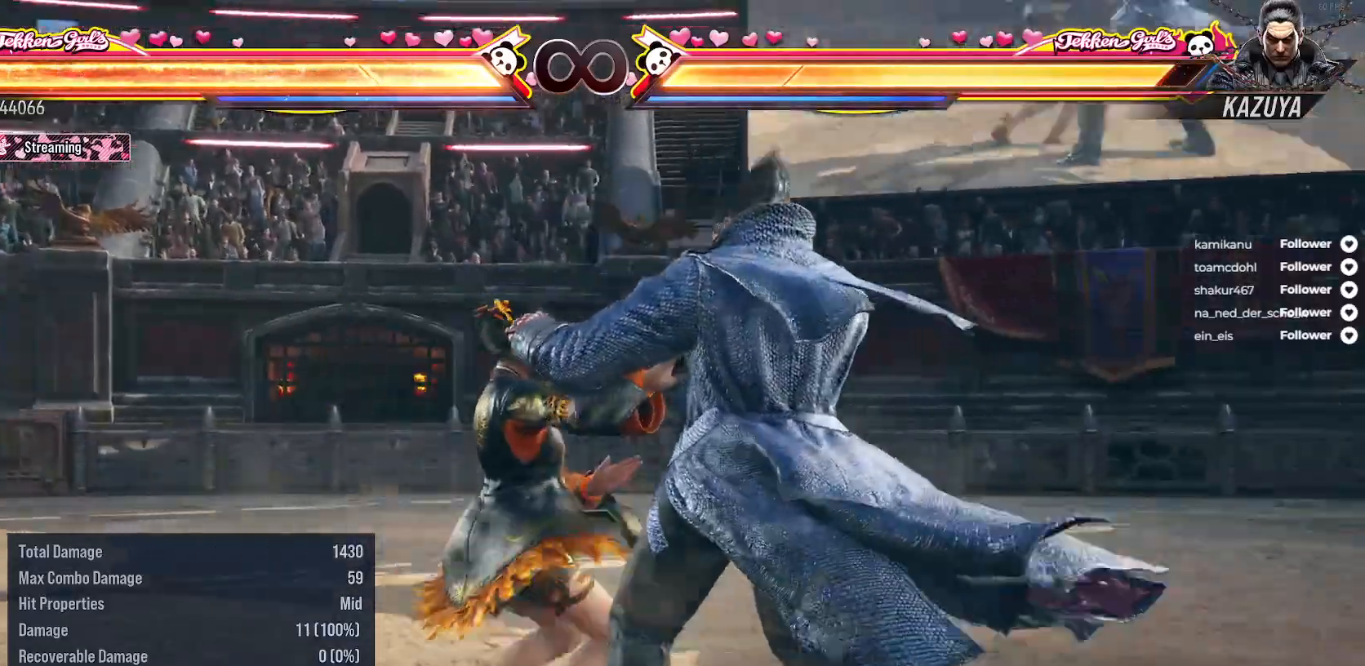
{"buttons": [], "right_stick": "center", "events": []}
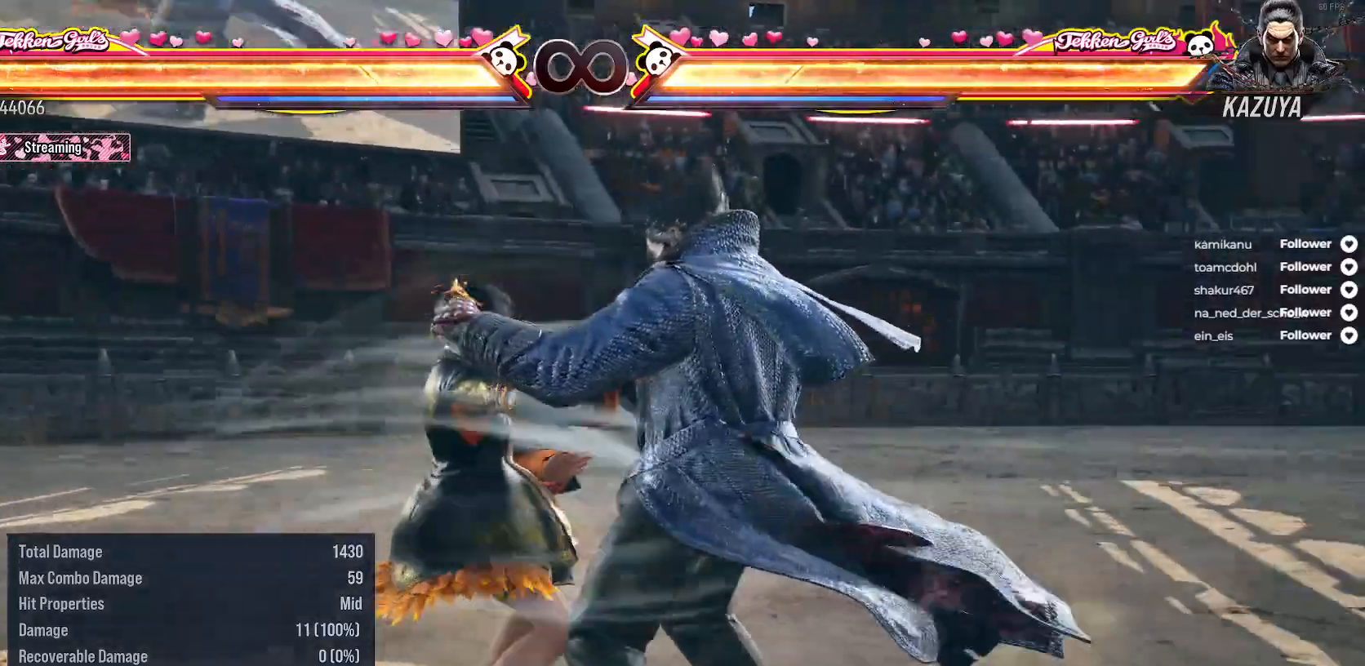
{"buttons": [], "right_stick": "center", "events": [[200, "A", "down"], [350, "A", "up"]]}
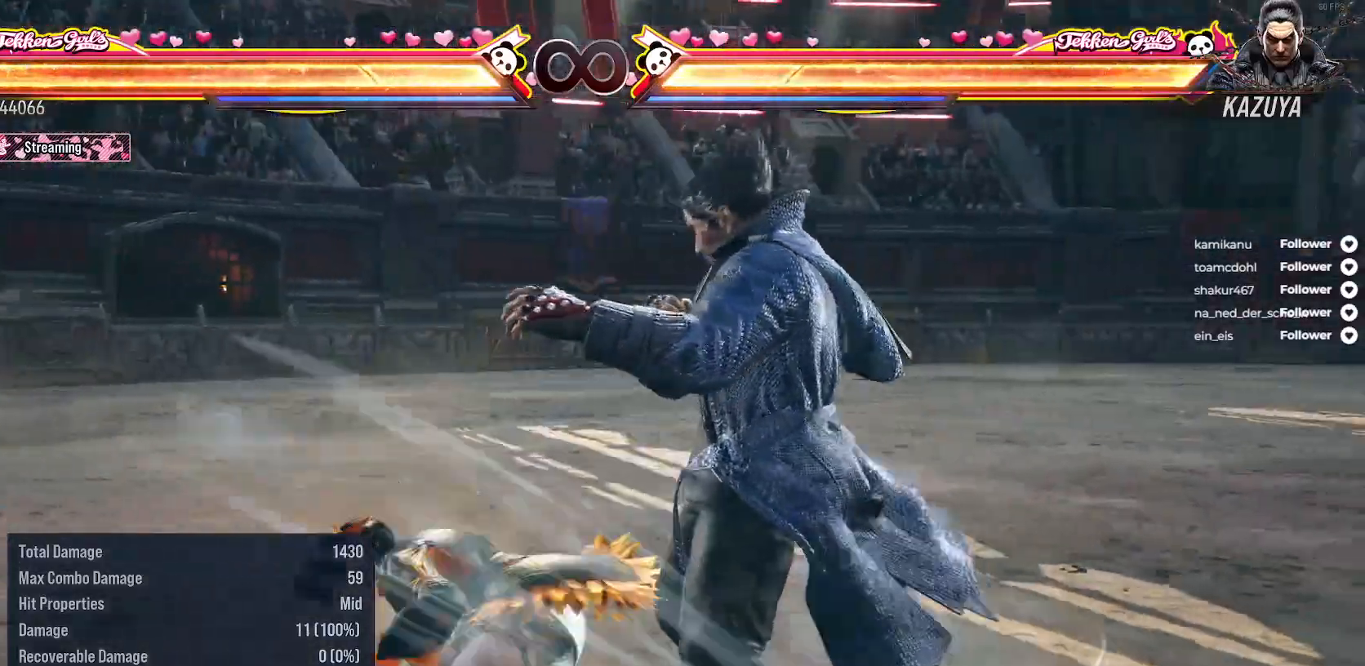
{"buttons": [], "right_stick": "center", "events": []}
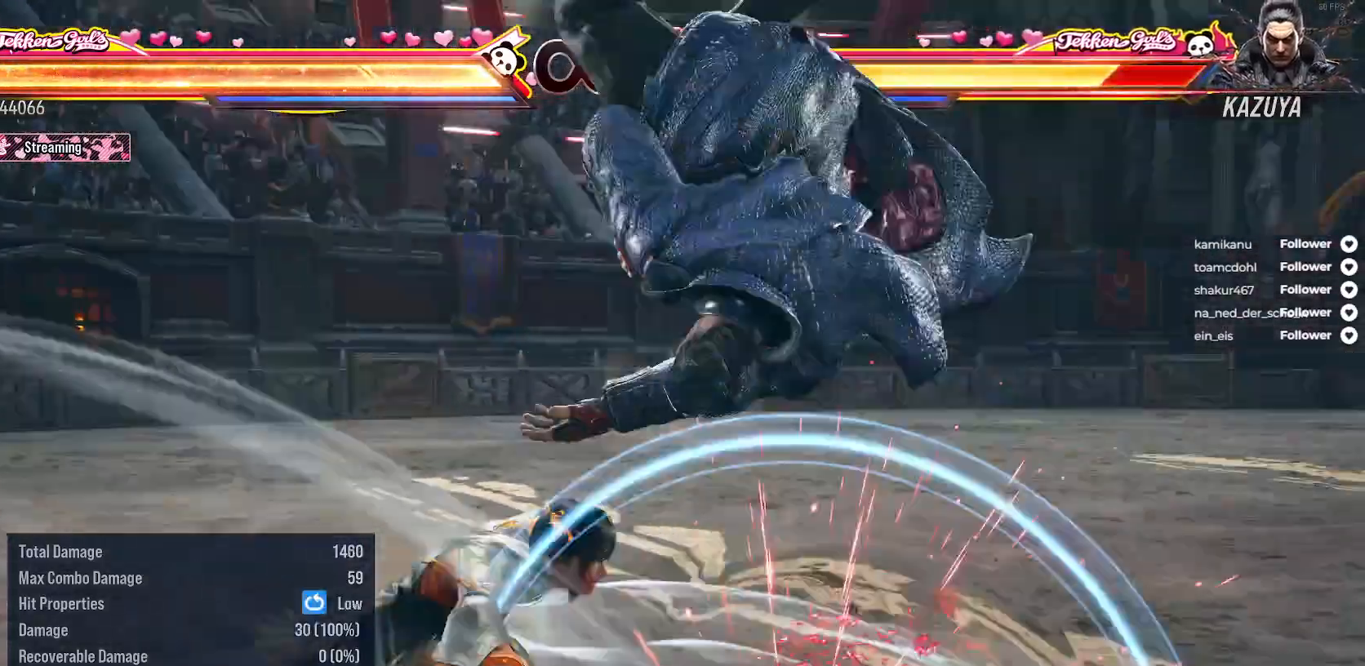
{"buttons": [], "right_stick": "center", "events": []}
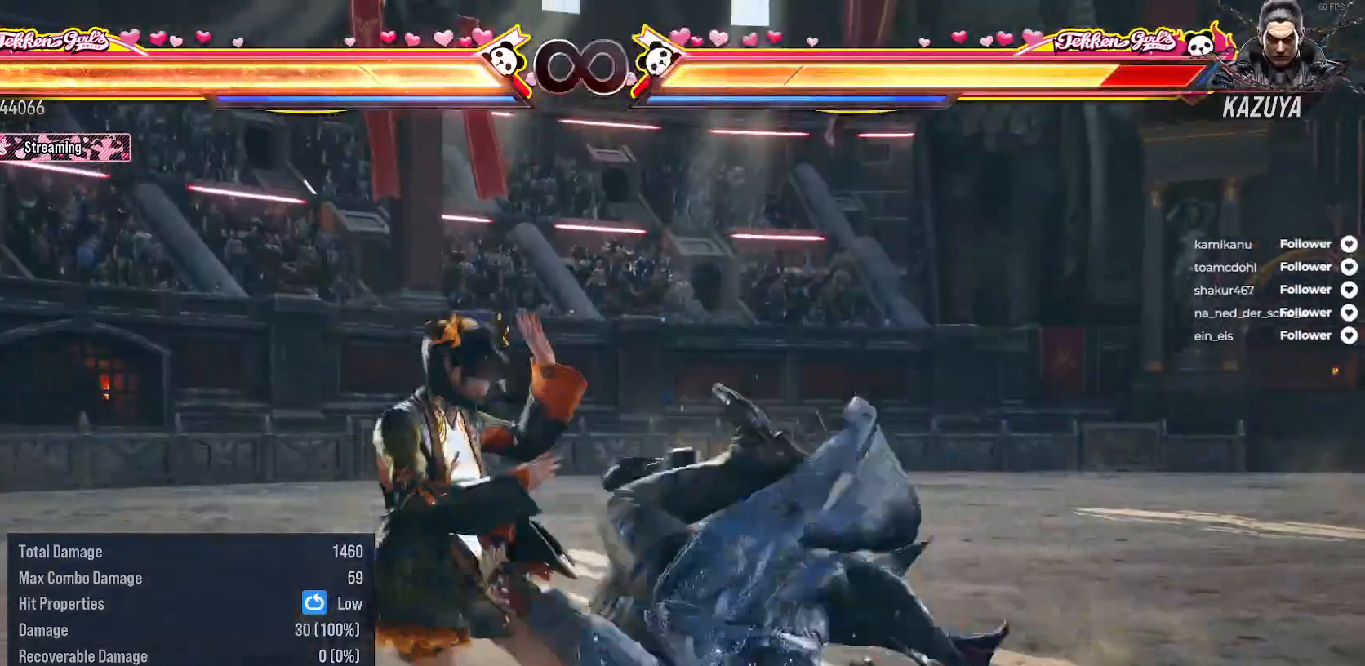
{"buttons": [], "right_stick": "center", "events": []}
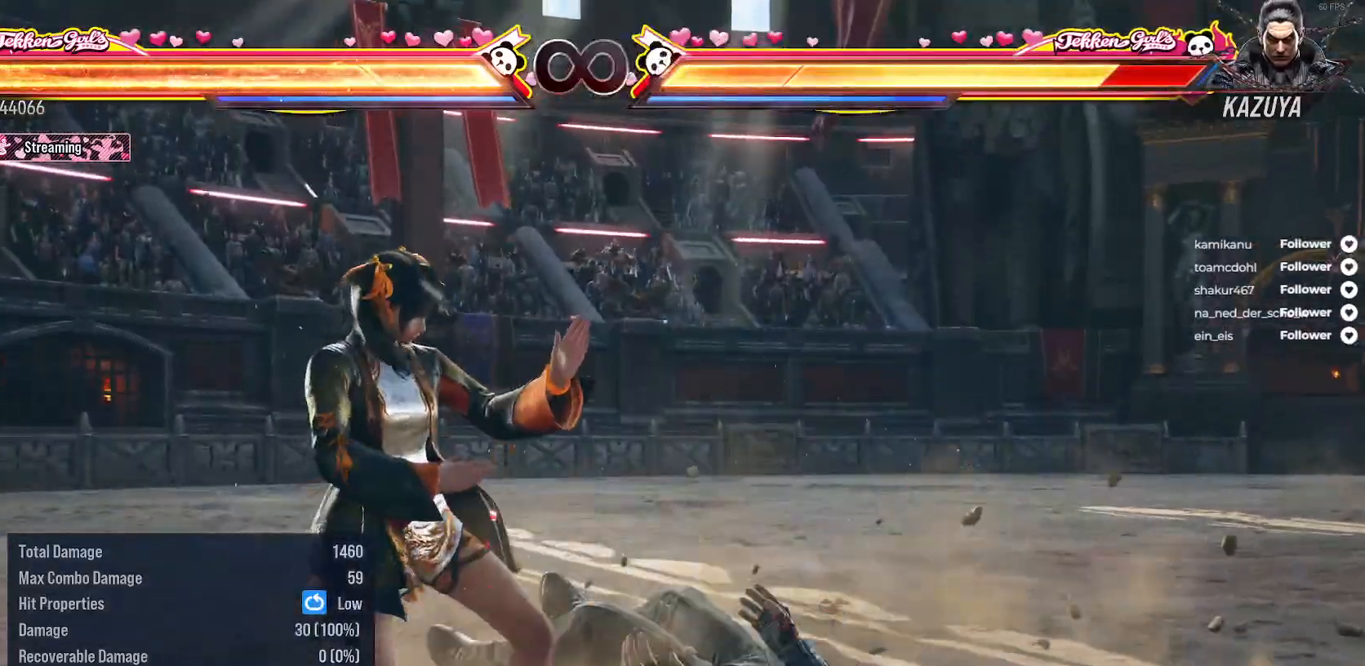
{"buttons": [], "right_stick": "center", "events": []}
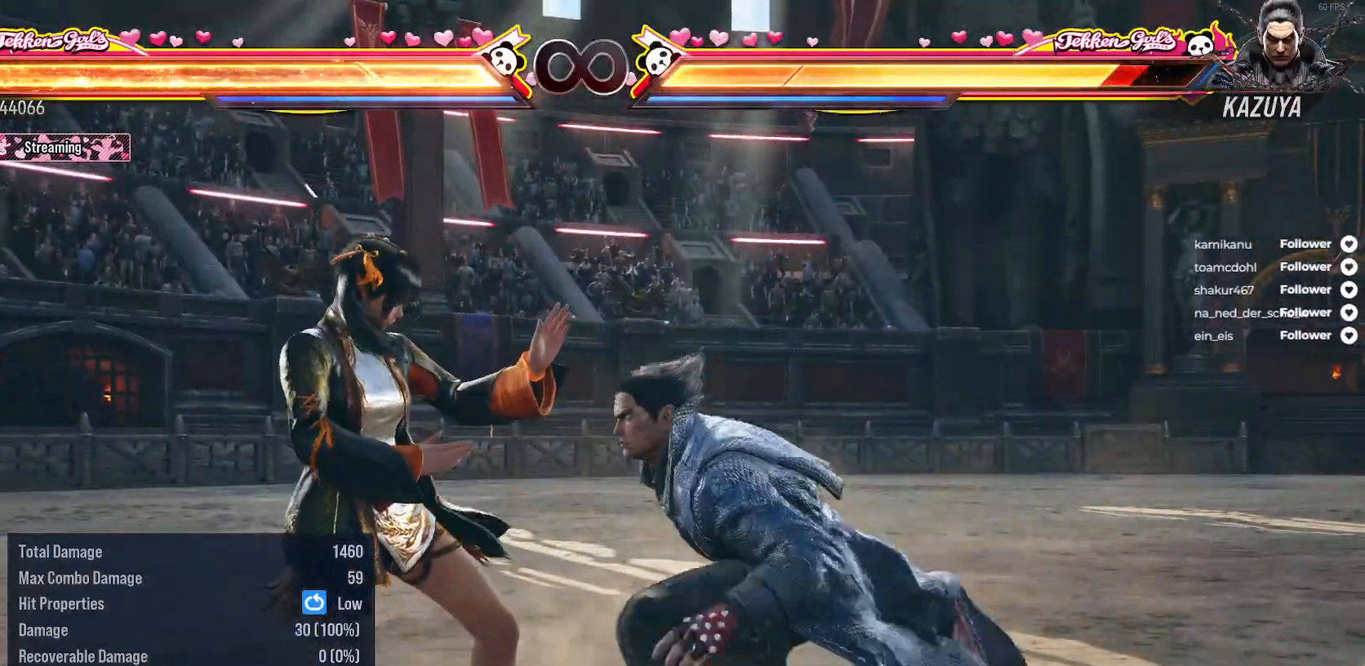
{"buttons": [], "right_stick": "center", "events": []}
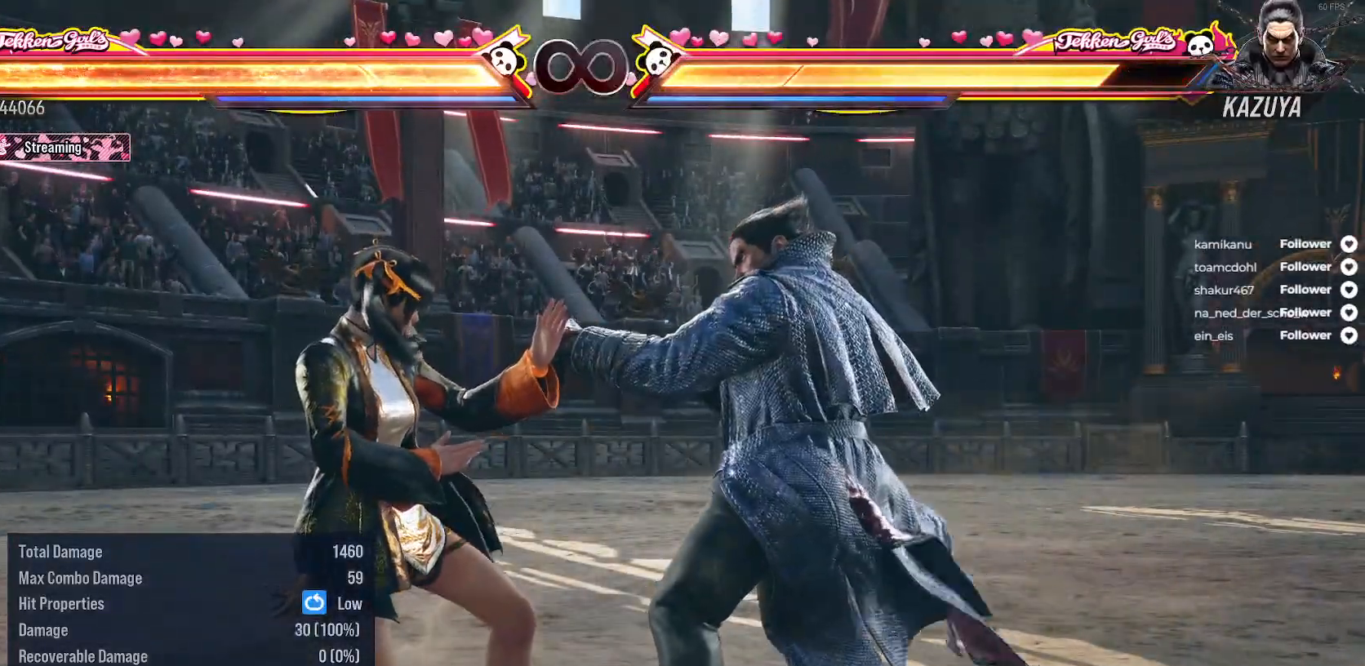
{"buttons": [], "right_stick": "center", "events": [[100, "L2", "down"], [133, "DPAD_DOWN", "down"], [133, "DPAD_LEFT", "down"], [400, "DPAD_DOWN", "up"], [400, "DPAD_LEFT", "up"], [400, "L2", "up"]]}
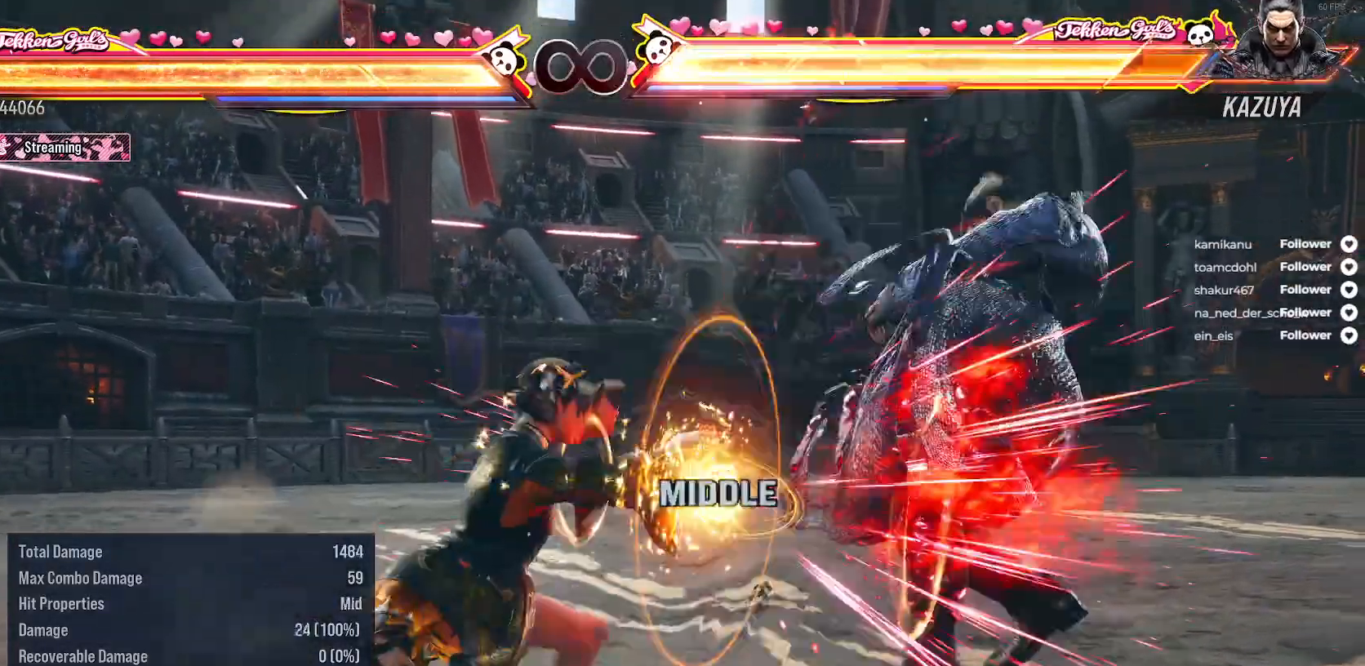
{"buttons": ["L2", "DPAD_DOWN", "DPAD_LEFT"], "right_stick": "center", "events": [[283, "L2", "down"], [300, "DPAD_DOWN", "down"], [317, "DPAD_LEFT", "down"]]}
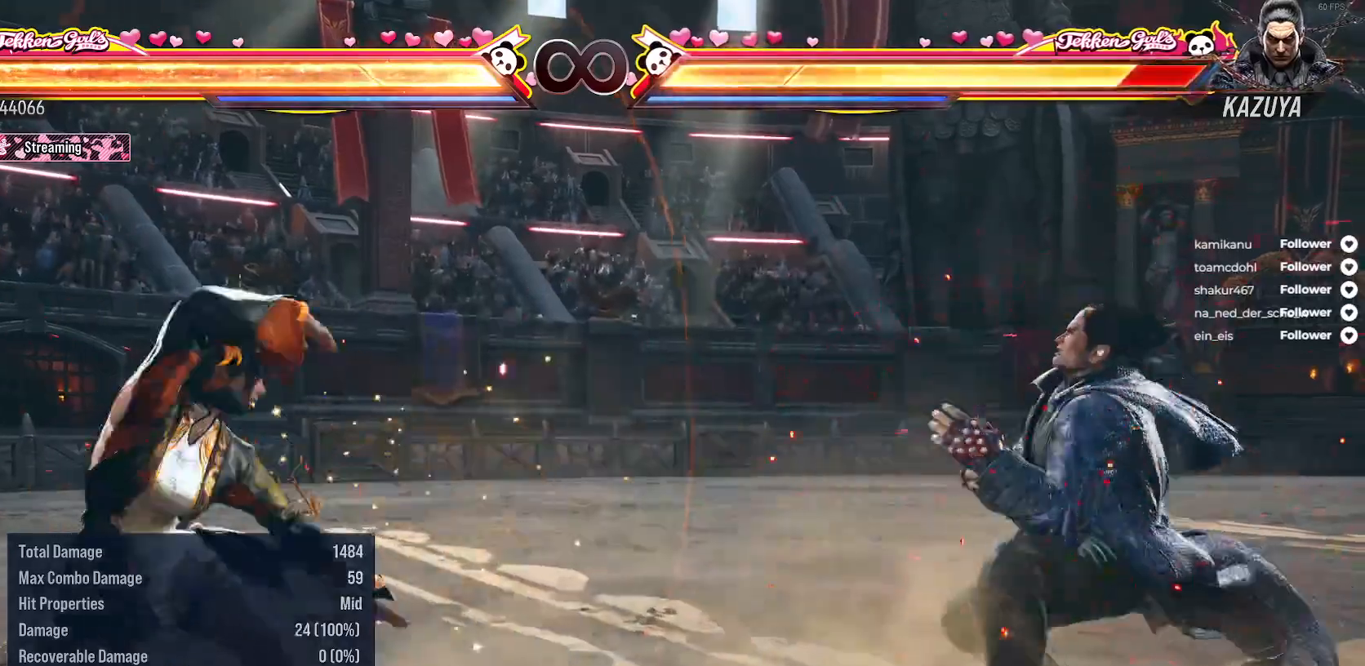
{"buttons": [], "right_stick": "center", "events": [[50, "L2", "up"], [67, "DPAD_DOWN", "up"], [67, "DPAD_LEFT", "up"]]}
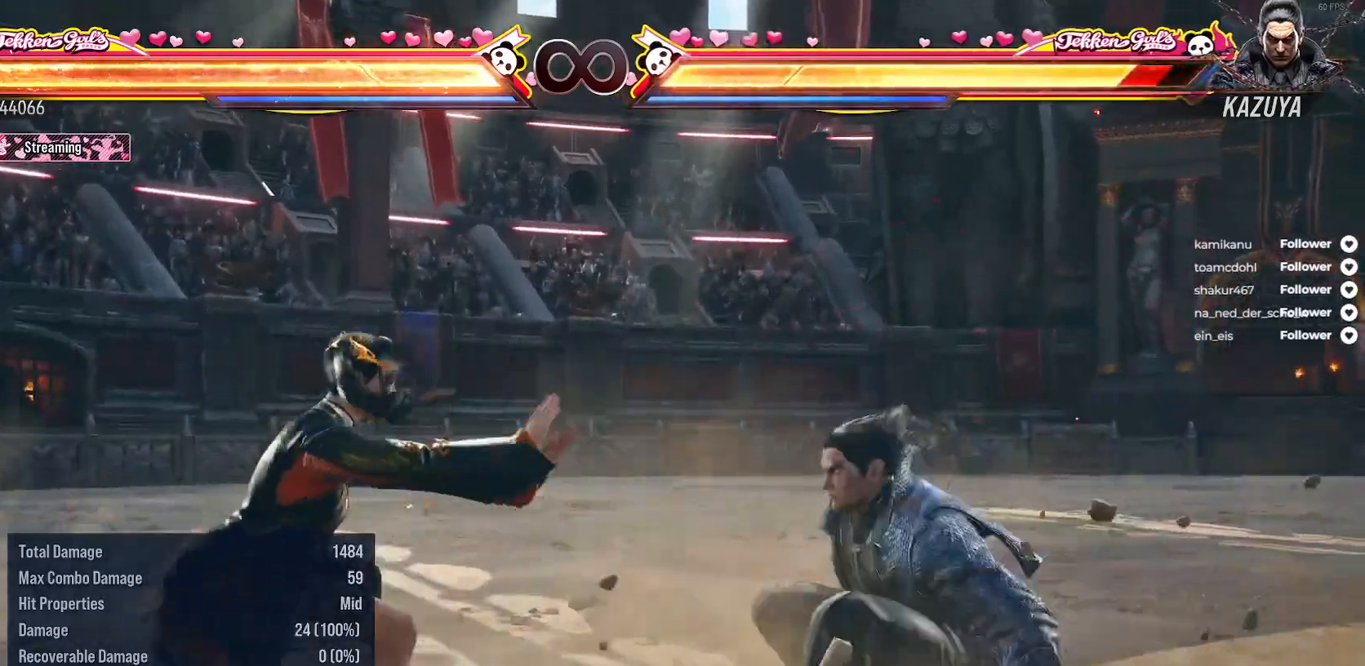
{"buttons": ["L2", "DPAD_DOWN", "DPAD_LEFT"], "right_stick": "center", "events": [[50, "DPAD_RIGHT", "down"], [150, "DPAD_RIGHT", "up"], [267, "DPAD_RIGHT", "down"], [350, "DPAD_RIGHT", "up"], [467, "DPAD_DOWN", "down"], [467, "DPAD_LEFT", "down"], [467, "L2", "down"]]}
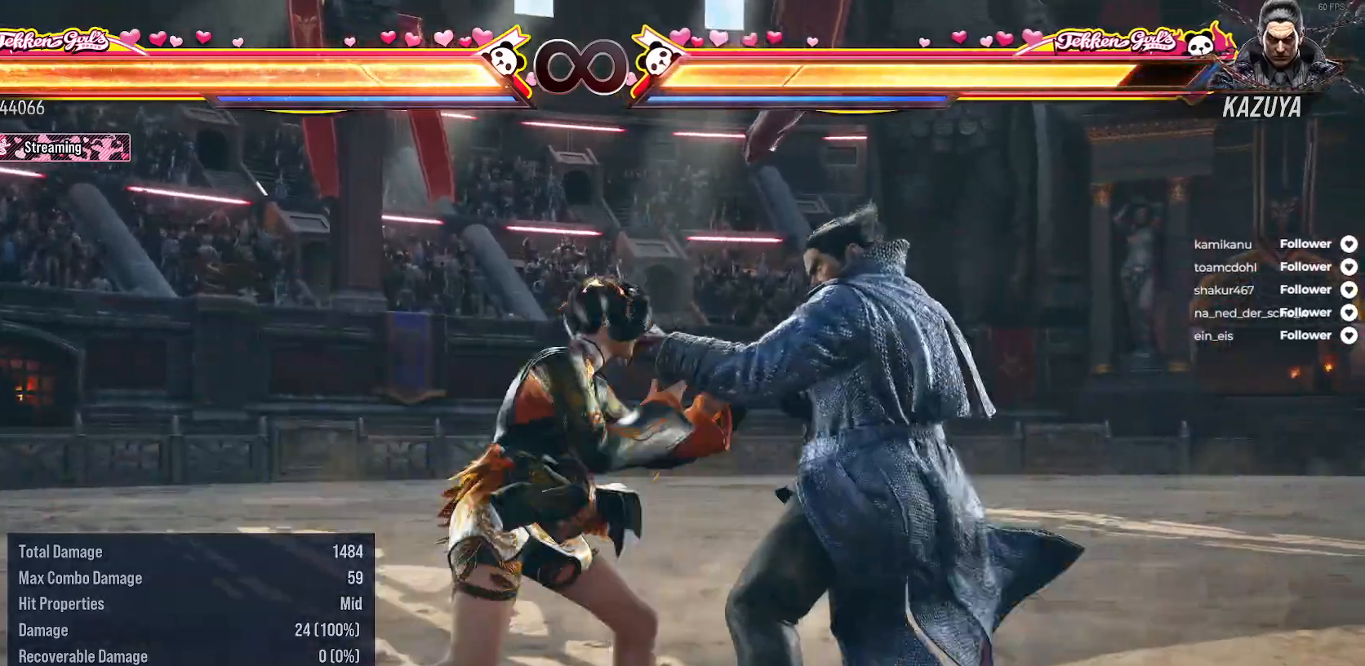
{"buttons": [], "right_stick": "center", "events": [[167, "DPAD_DOWN", "up"], [167, "DPAD_LEFT", "up"], [183, "L2", "up"]]}
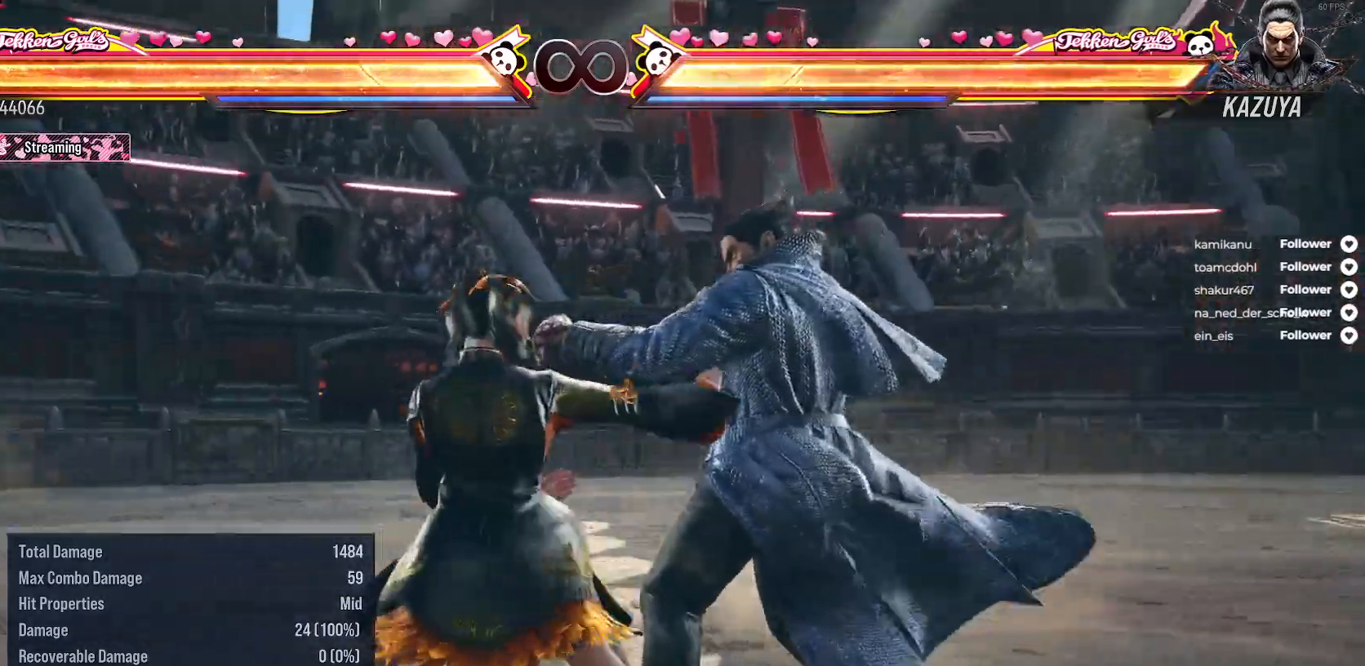
{"buttons": [], "right_stick": "center", "events": []}
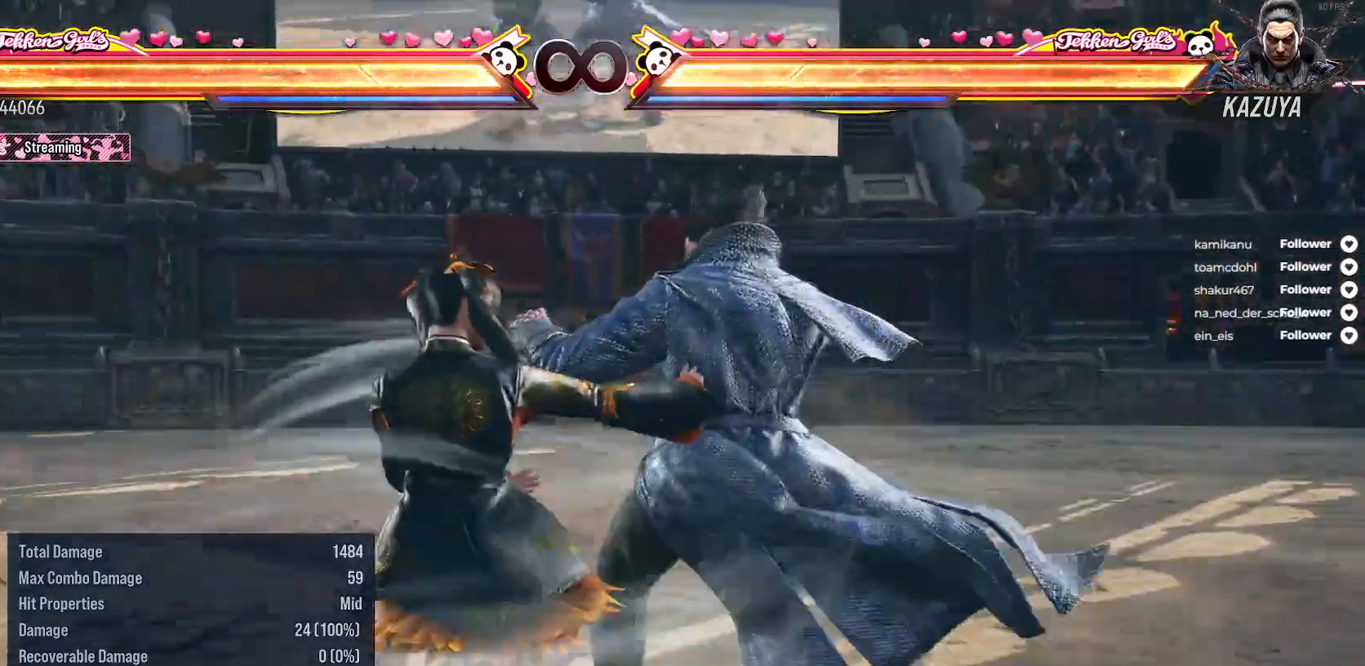
{"buttons": [], "right_stick": "center", "events": [[17, "R1", "down"], [167, "R1", "up"]]}
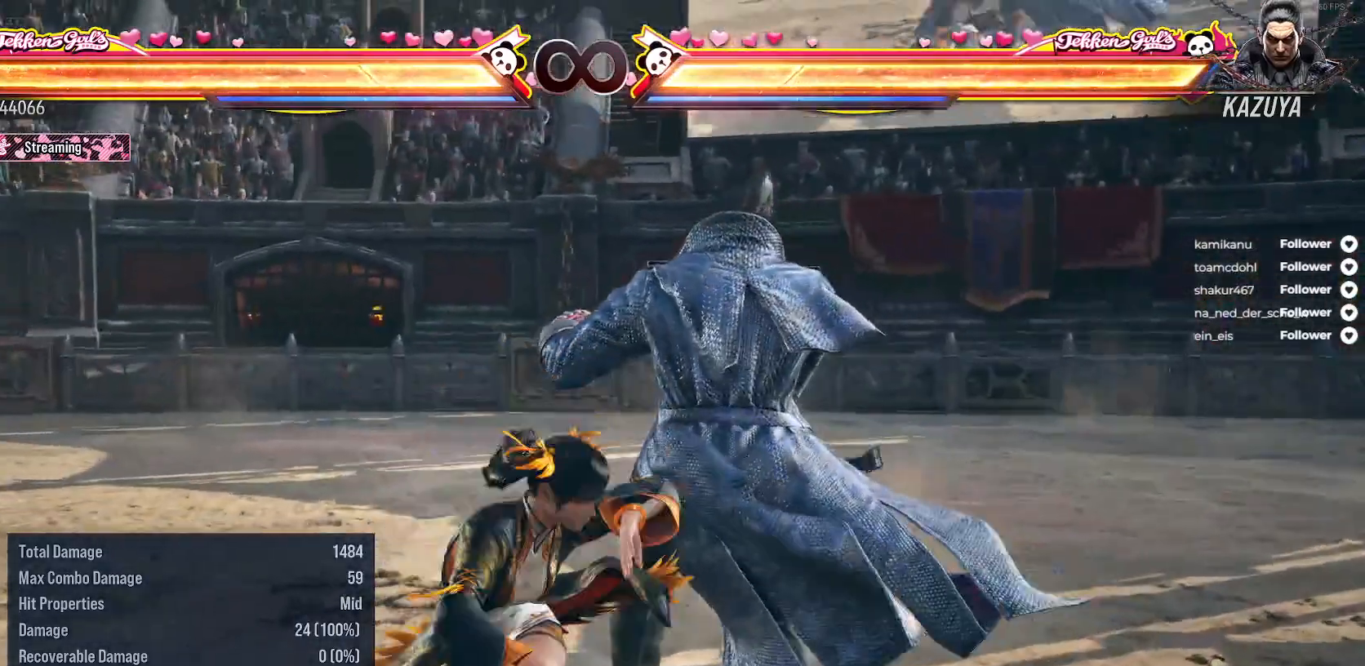
{"buttons": [], "right_stick": "center", "events": []}
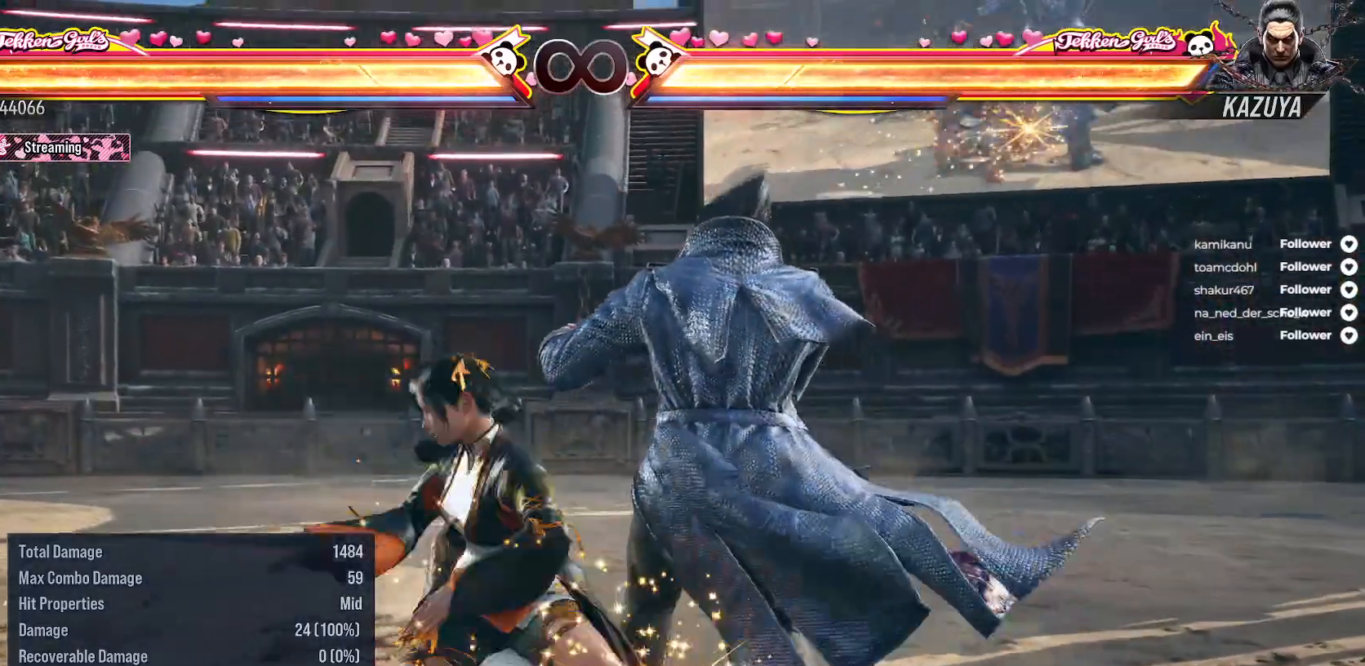
{"buttons": [], "right_stick": "center", "events": []}
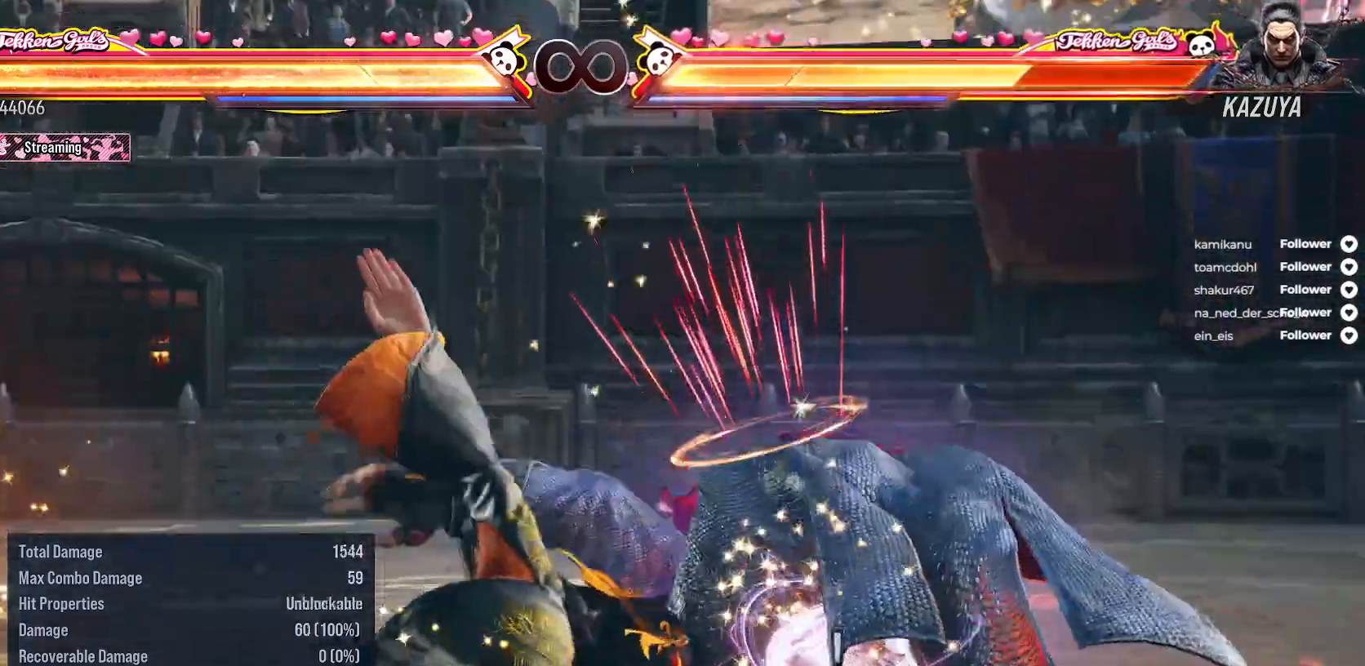
{"buttons": [], "right_stick": "center", "events": []}
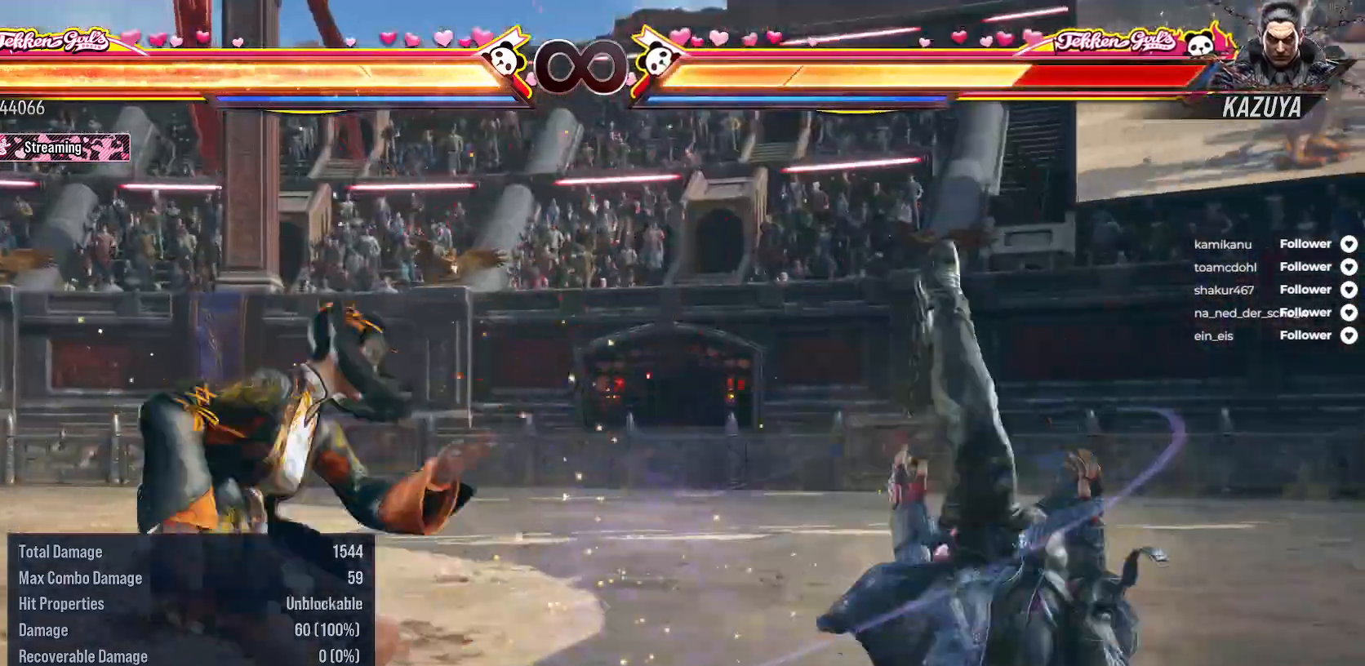
{"buttons": [], "right_stick": "center", "events": []}
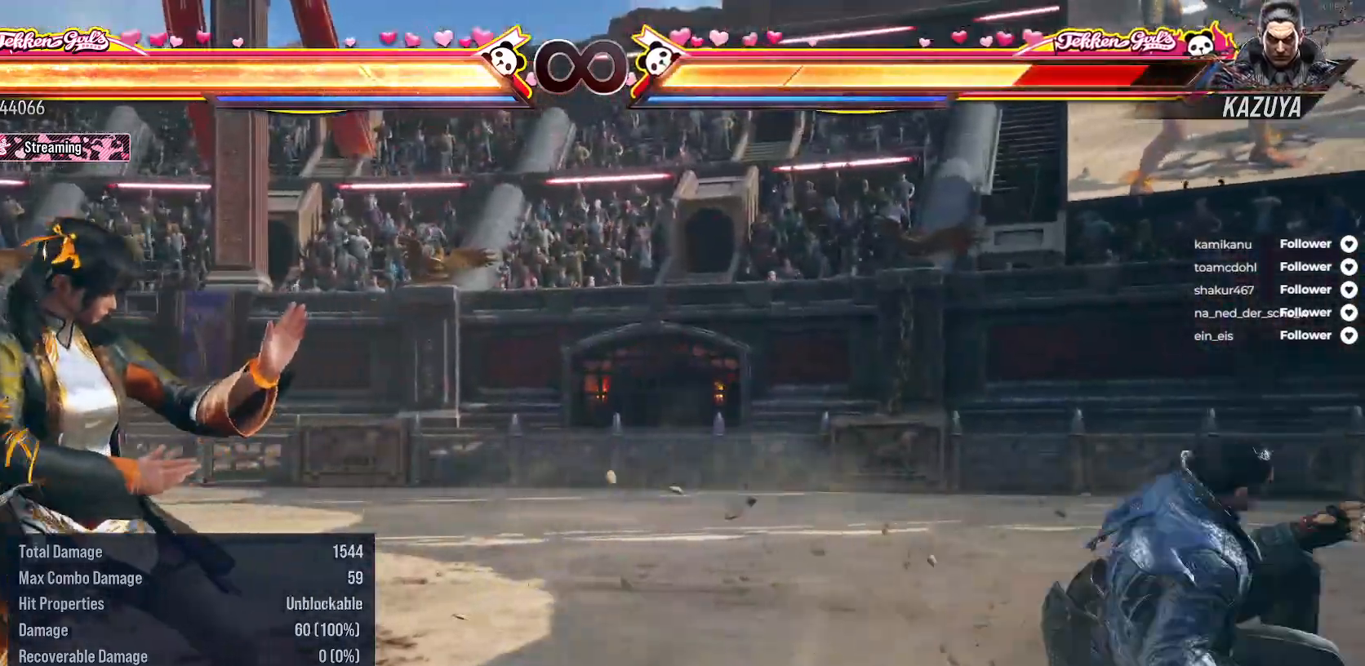
{"buttons": [], "right_stick": "center", "events": []}
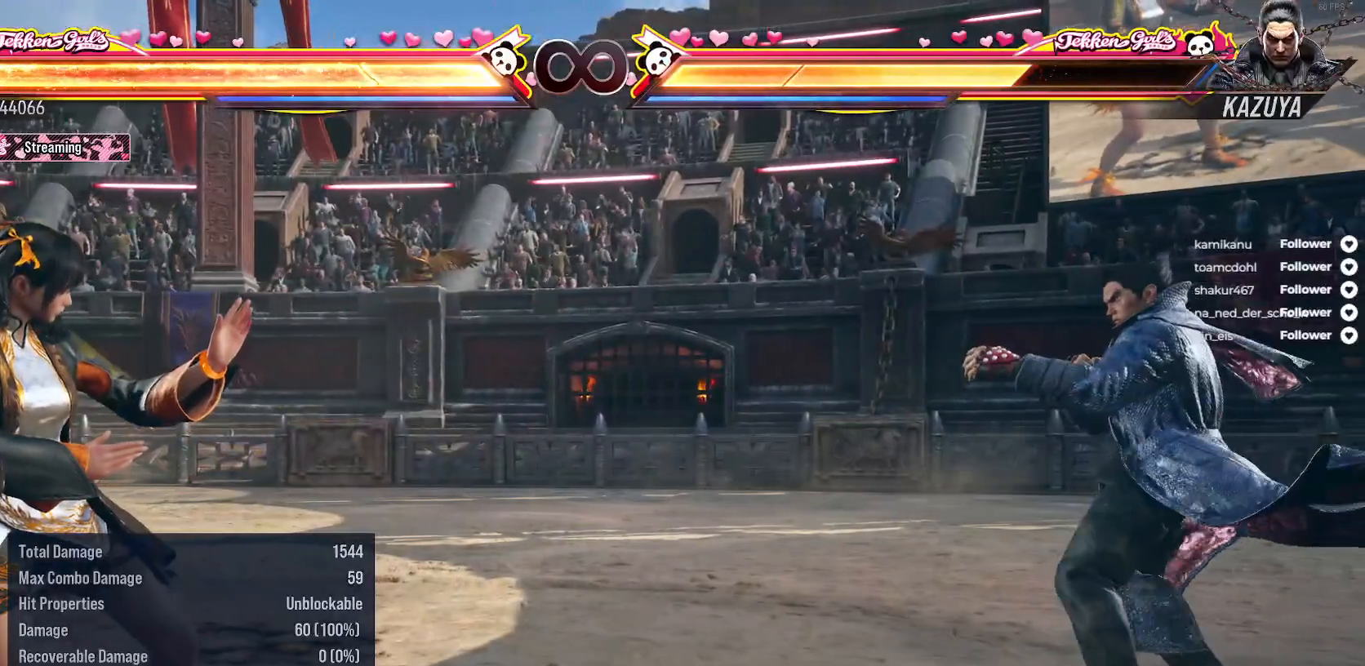
{"buttons": ["DPAD_RIGHT"], "right_stick": "center", "events": [[183, "DPAD_RIGHT", "down"], [300, "DPAD_RIGHT", "up"], [400, "DPAD_RIGHT", "down"]]}
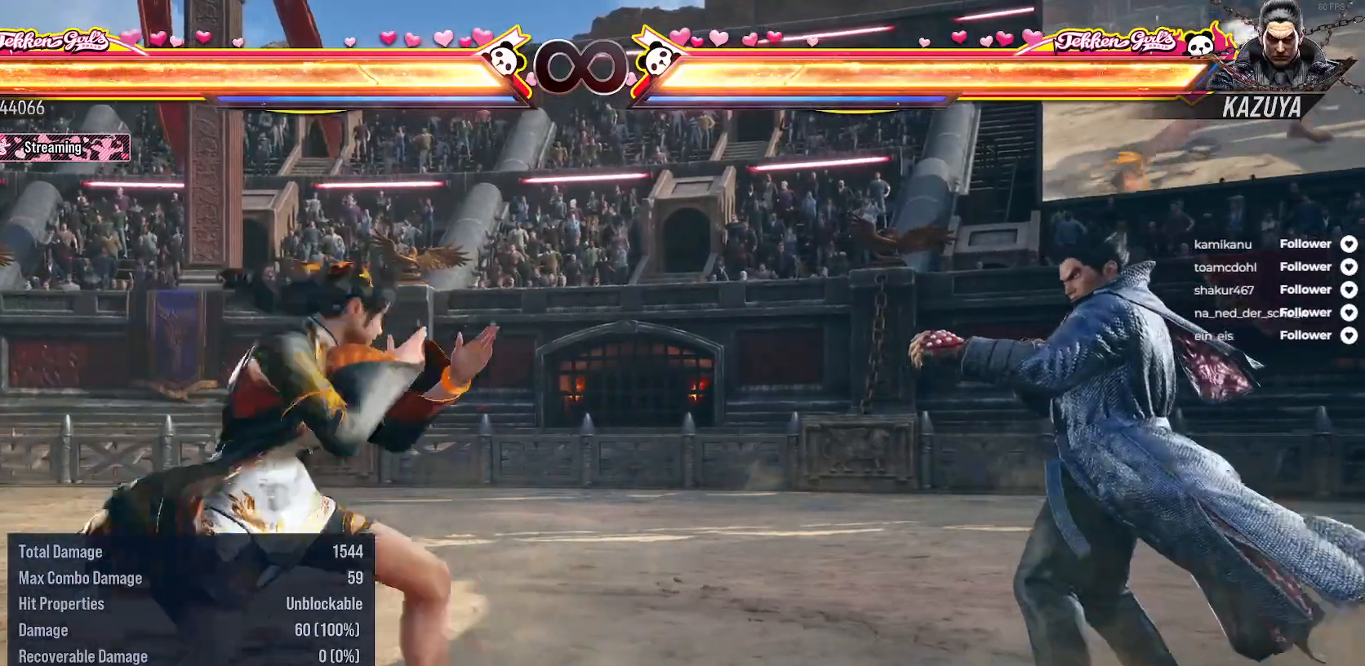
{"buttons": [], "right_stick": "center", "events": [[200, "DPAD_RIGHT", "up"]]}
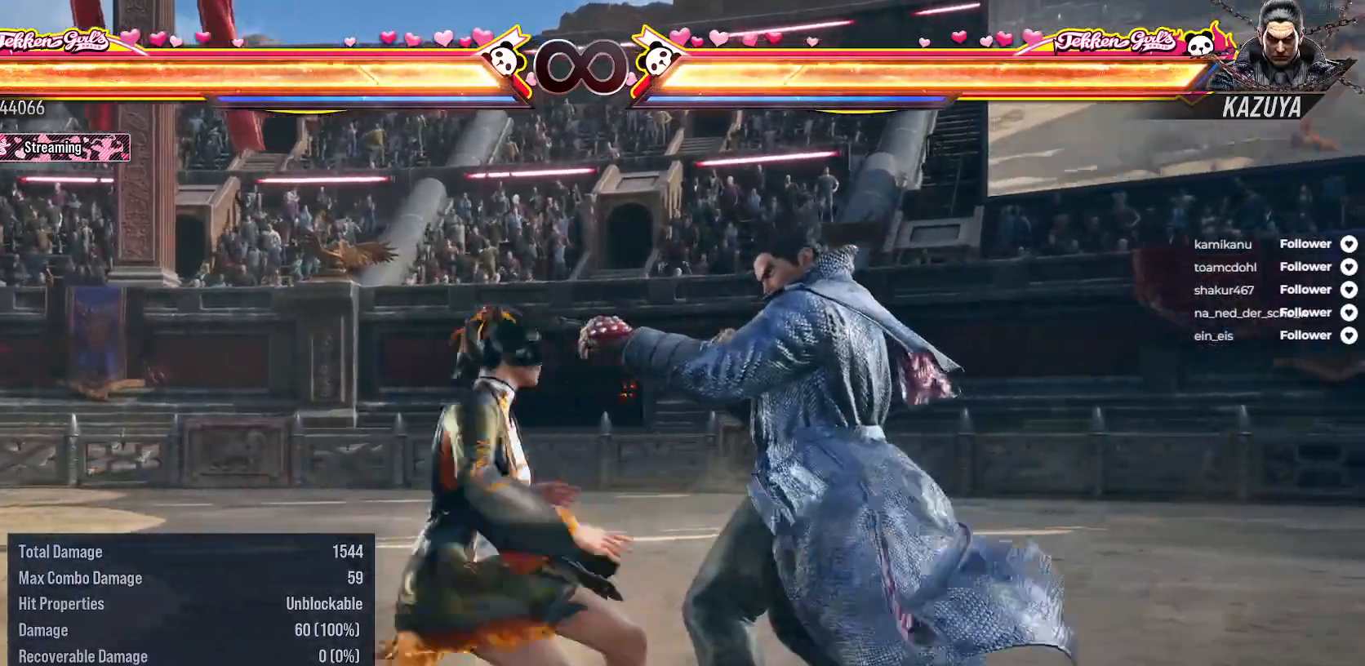
{"buttons": [], "right_stick": "center", "events": []}
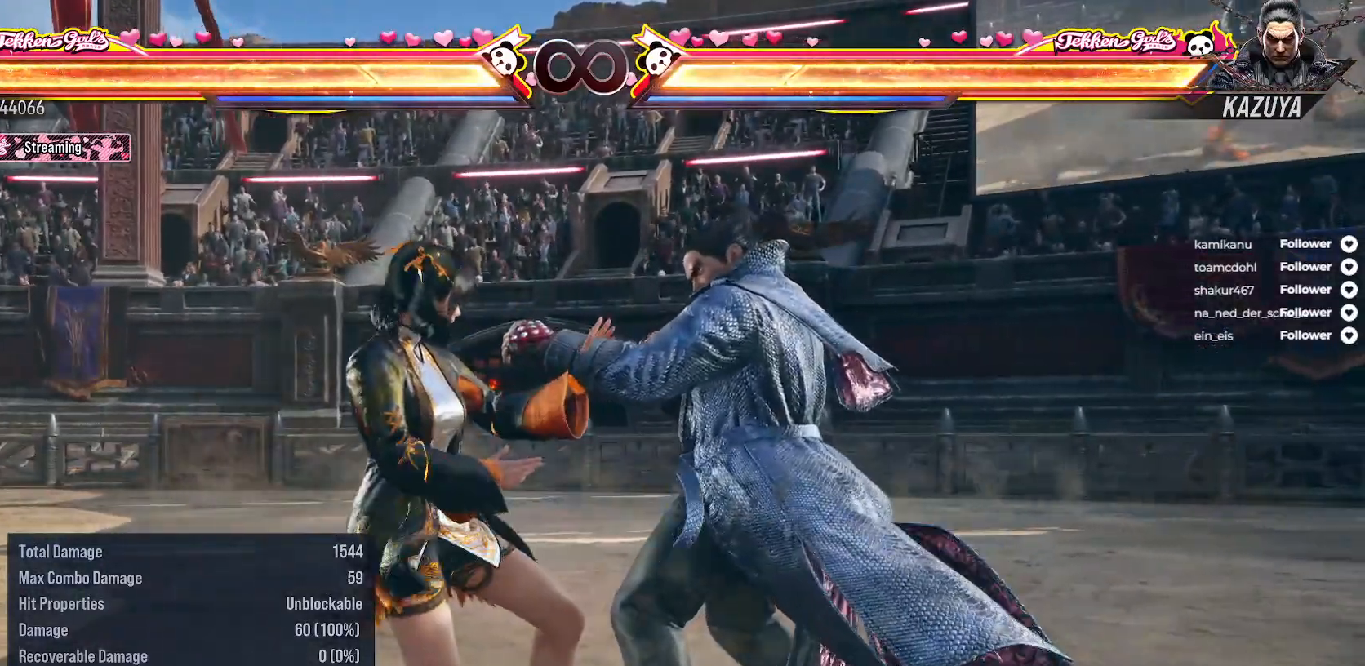
{"buttons": [], "right_stick": "center", "events": []}
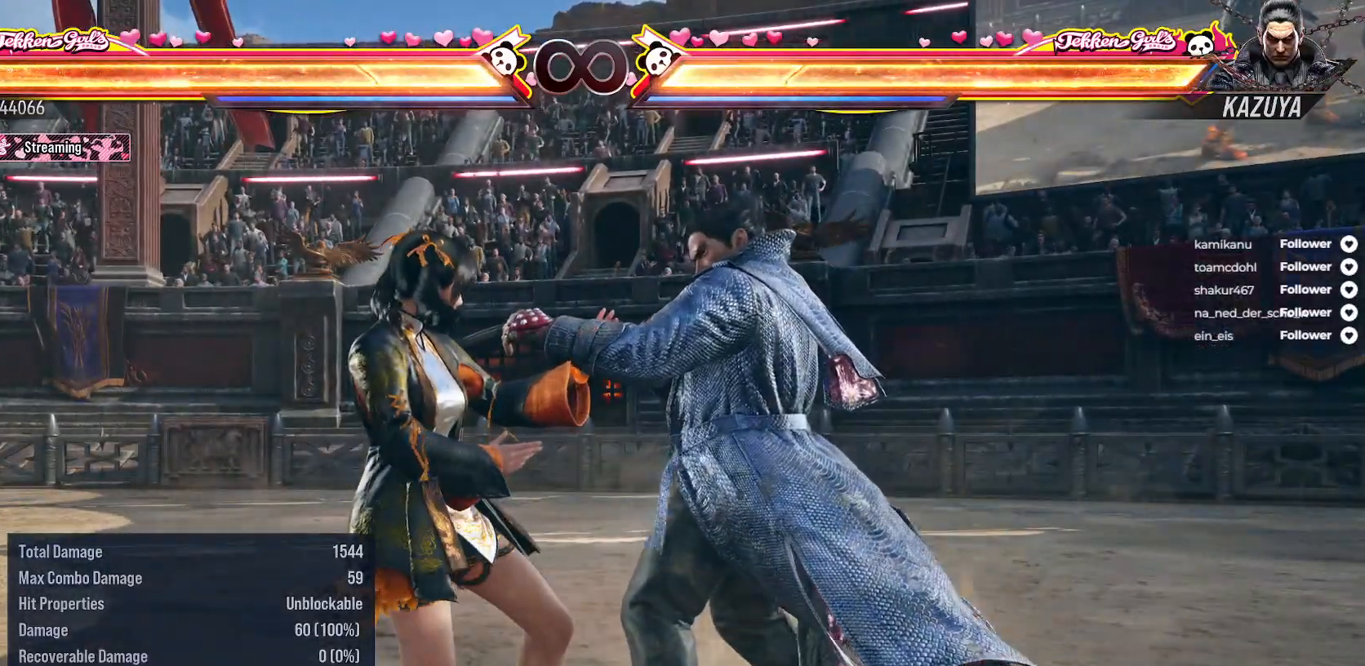
{"buttons": [], "right_stick": "center", "events": []}
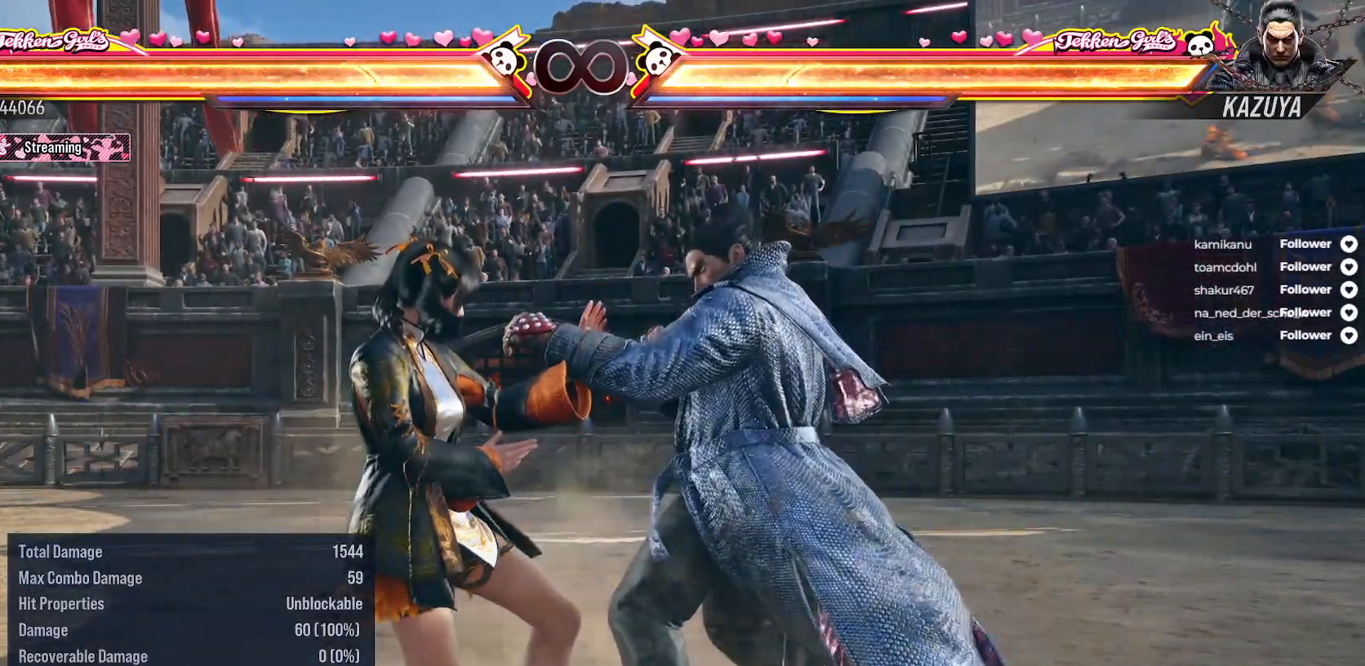
{"buttons": [], "right_stick": "center", "events": []}
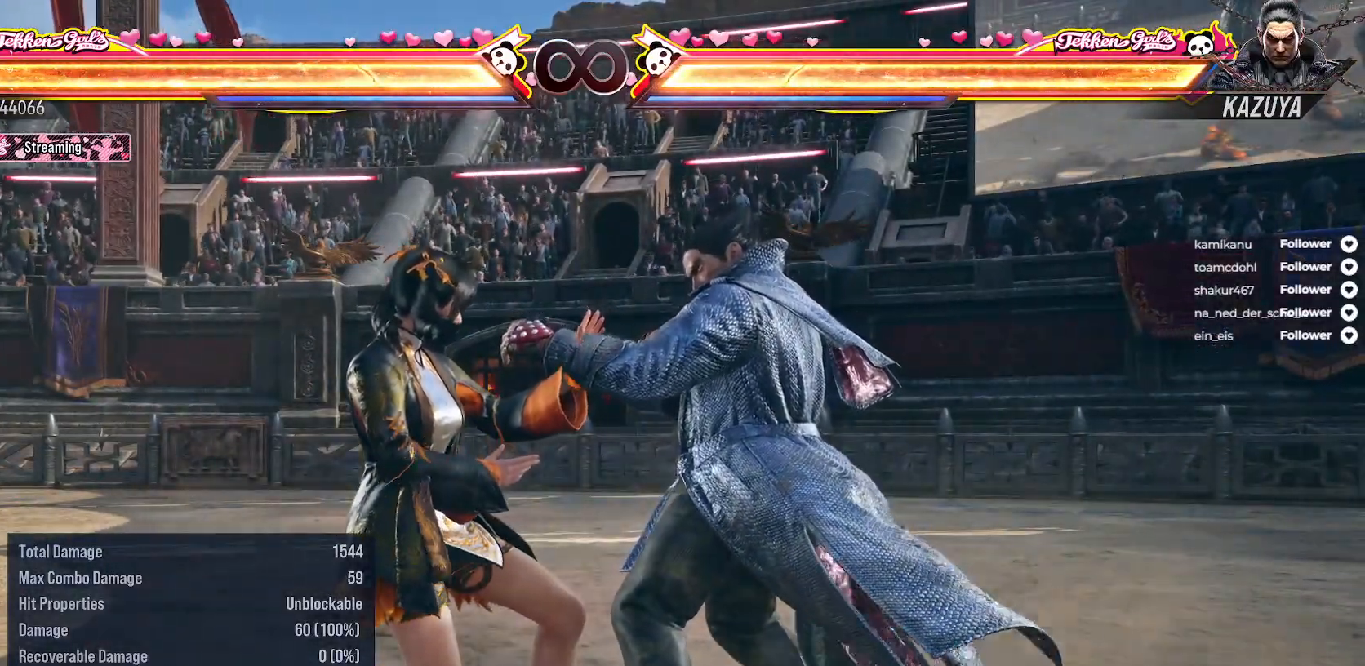
{"buttons": ["L2", "DPAD_LEFT"], "right_stick": "center", "events": [[500, "DPAD_LEFT", "down"], [500, "L2", "down"]]}